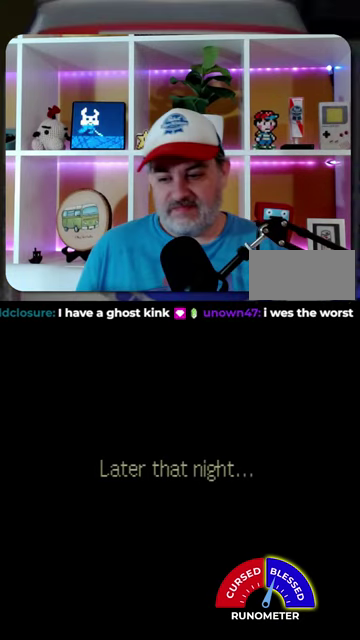
Gameplay with a controller (Nintendo layout); each line is a JSON object with the inputs held at the frame after it. "events" lists button and stick changes between this image and that frame as [ms after this image, input, new state], when the widget could be followed in between. Not read: L1 L3 R1 R3.
{"buttons": [], "events": [[167, "A", "down"], [267, "A", "up"], [334, "A", "down"], [434, "A", "up"]]}
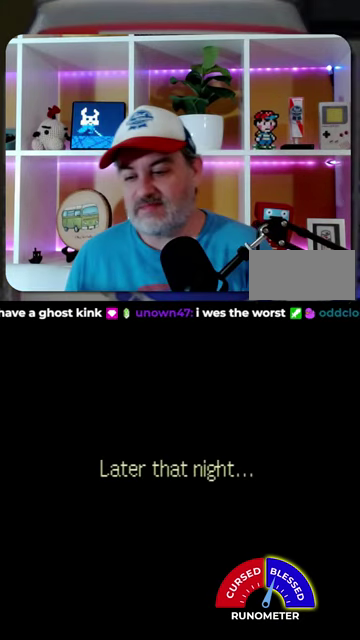
{"buttons": ["A"], "events": [[134, "A", "down"], [200, "A", "up"], [467, "A", "down"]]}
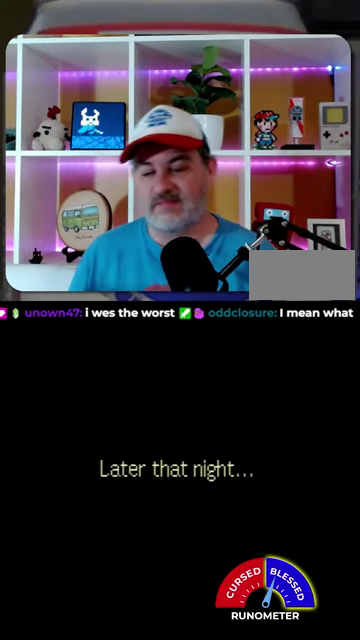
{"buttons": [], "events": [[34, "A", "up"], [100, "A", "down"], [167, "A", "up"], [400, "A", "down"], [467, "A", "up"]]}
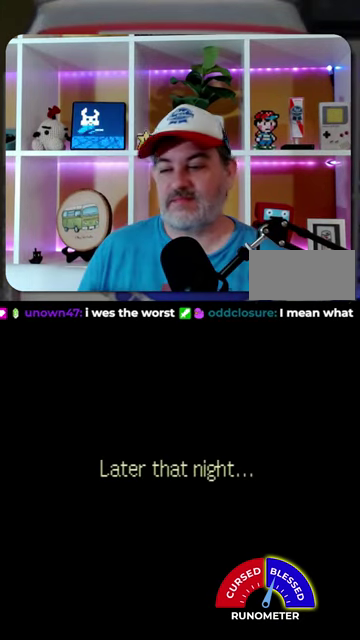
{"buttons": ["A"], "events": [[467, "A", "down"]]}
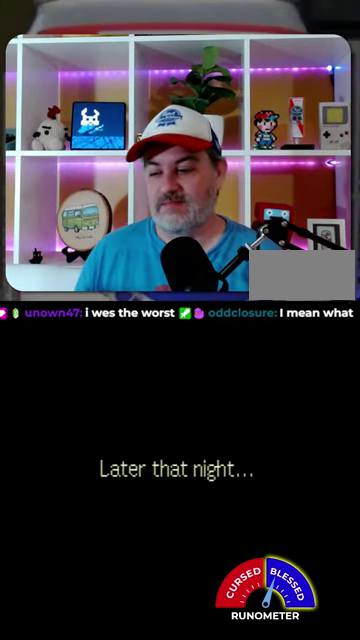
{"buttons": ["A"], "events": [[34, "A", "up"], [100, "A", "down"], [167, "A", "up"], [234, "A", "down"], [300, "A", "up"], [367, "A", "down"], [434, "A", "up"], [500, "A", "down"]]}
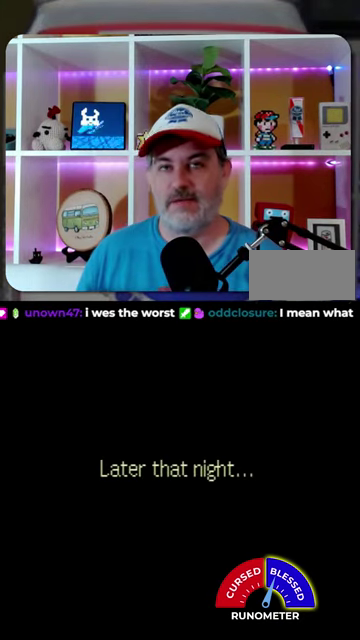
{"buttons": ["A"], "events": [[67, "A", "up"], [134, "A", "down"], [234, "A", "up"], [300, "A", "down"], [367, "A", "up"], [467, "A", "down"]]}
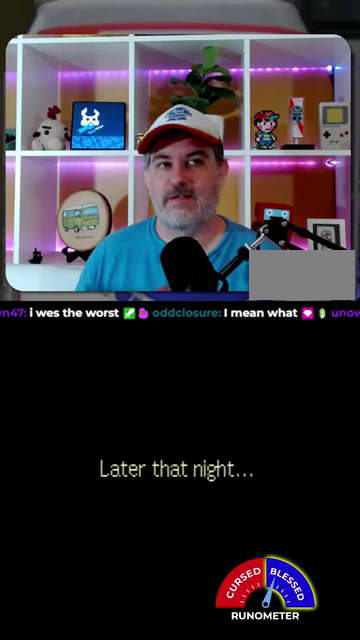
{"buttons": [], "events": [[34, "A", "up"], [234, "A", "down"], [334, "A", "up"], [400, "A", "down"], [467, "A", "up"]]}
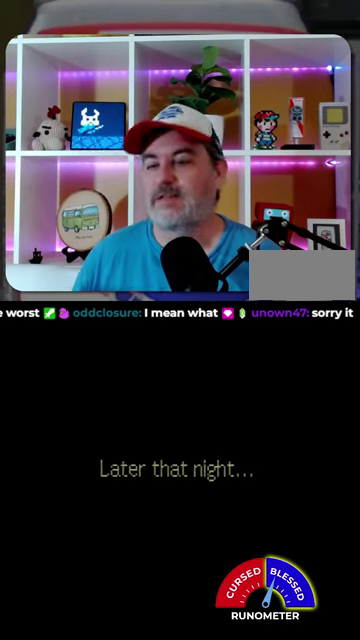
{"buttons": ["A"], "events": [[34, "A", "down"], [100, "A", "up"], [200, "A", "down"], [267, "A", "up"], [334, "A", "down"], [400, "A", "up"], [500, "A", "down"]]}
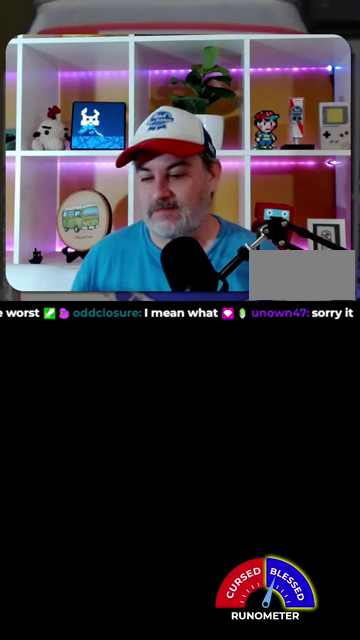
{"buttons": [], "events": [[67, "A", "up"], [134, "A", "down"], [234, "A", "up"], [300, "A", "down"], [367, "A", "up"], [434, "A", "down"], [500, "A", "up"]]}
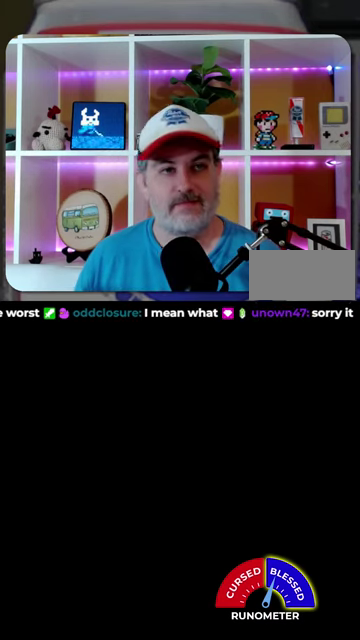
{"buttons": [], "events": [[67, "A", "down"], [167, "A", "up"], [234, "A", "down"], [300, "A", "up"], [400, "A", "down"], [467, "A", "up"]]}
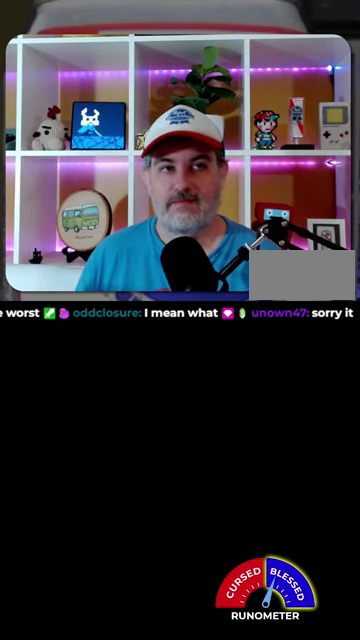
{"buttons": ["A"], "events": [[34, "A", "down"], [100, "A", "up"], [167, "A", "down"], [234, "A", "up"], [334, "A", "down"], [400, "A", "up"], [467, "A", "down"]]}
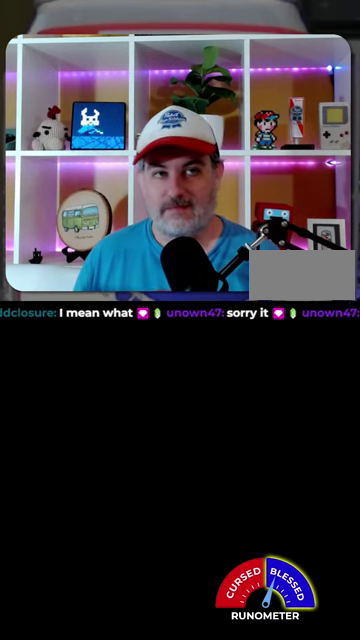
{"buttons": [], "events": [[34, "A", "up"], [100, "A", "down"], [167, "A", "up"], [234, "A", "down"], [300, "A", "up"], [400, "A", "down"], [467, "A", "up"]]}
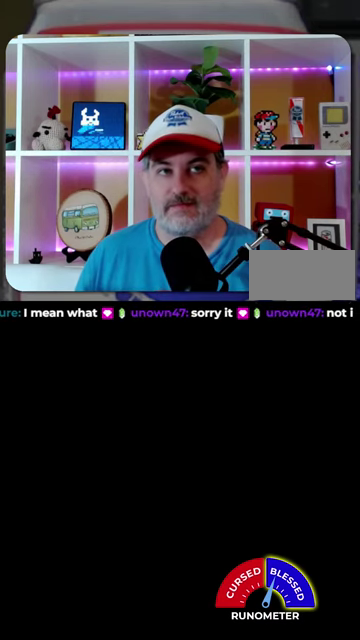
{"buttons": ["A"], "events": [[34, "A", "down"], [100, "A", "up"], [167, "A", "down"], [234, "A", "up"], [334, "A", "down"], [400, "A", "up"], [500, "A", "down"]]}
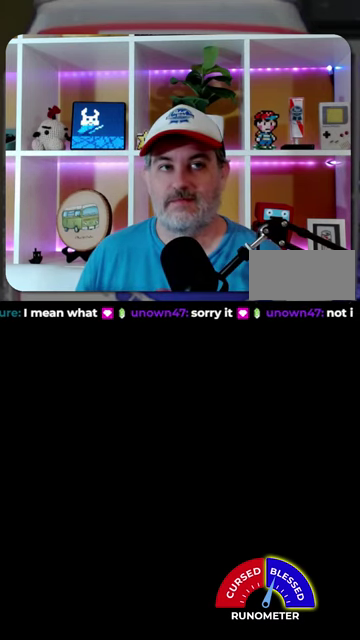
{"buttons": [], "events": [[67, "A", "up"], [134, "A", "down"], [200, "A", "up"], [300, "A", "down"], [367, "A", "up"]]}
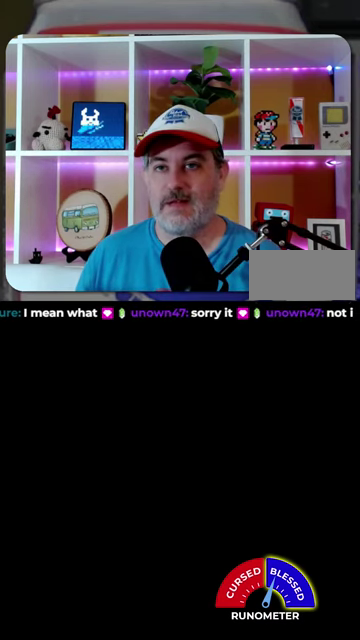
{"buttons": [], "events": [[100, "A", "down"], [167, "A", "up"]]}
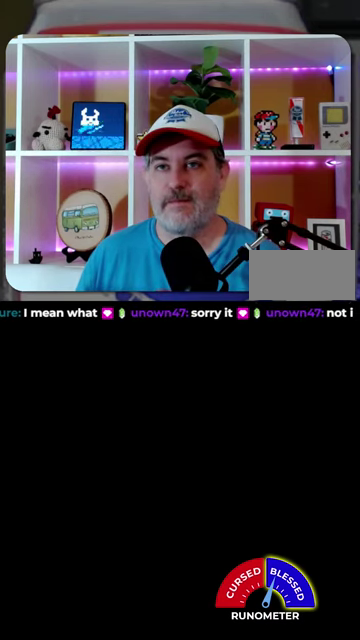
{"buttons": [], "events": []}
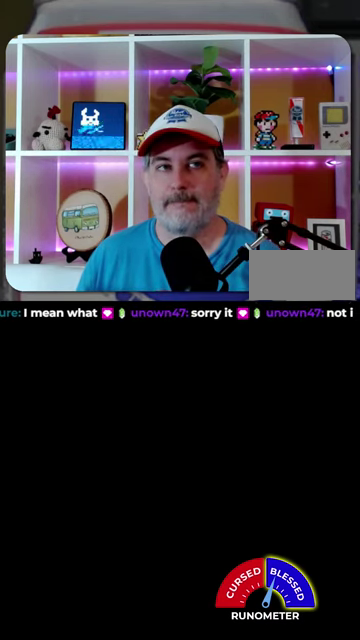
{"buttons": [], "events": [[400, "A", "down"], [500, "A", "up"]]}
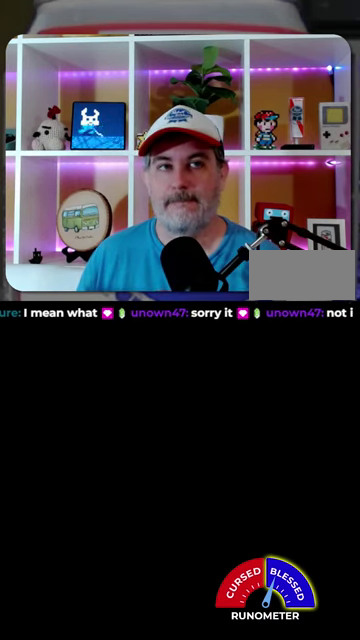
{"buttons": ["A"], "events": [[434, "A", "down"]]}
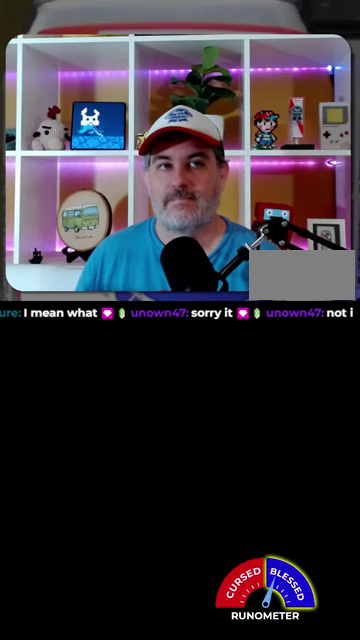
{"buttons": [], "events": [[34, "A", "up"]]}
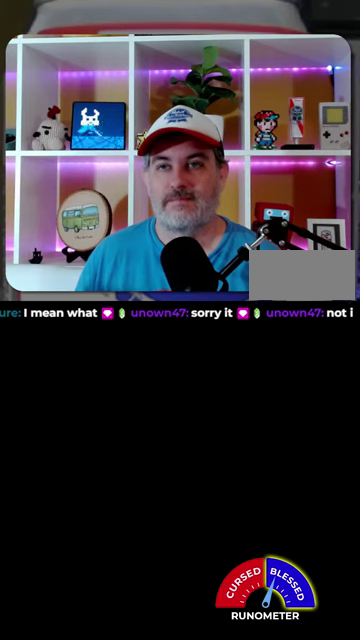
{"buttons": [], "events": []}
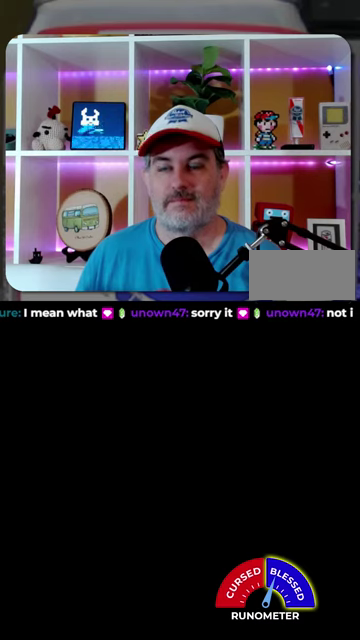
{"buttons": [], "events": []}
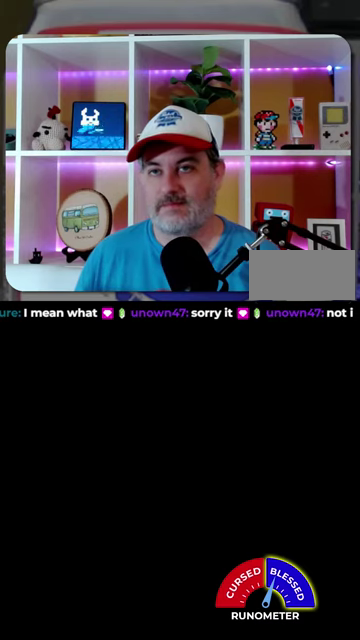
{"buttons": ["DPAD_LEFT"], "events": [[267, "DPAD_LEFT", "down"]]}
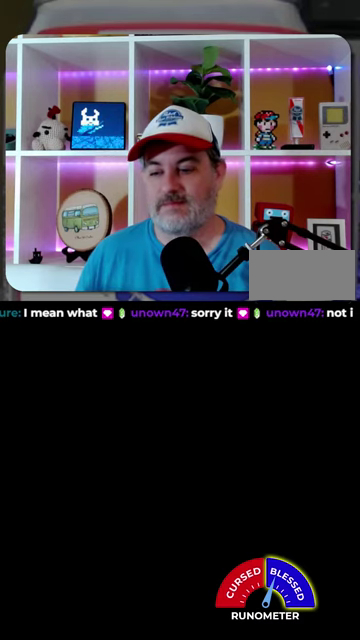
{"buttons": ["DPAD_LEFT"], "events": []}
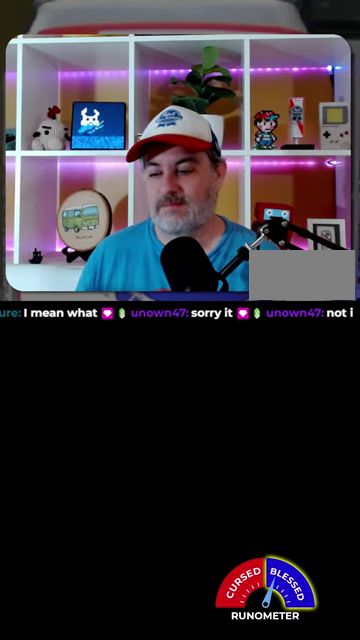
{"buttons": ["DPAD_LEFT"], "events": []}
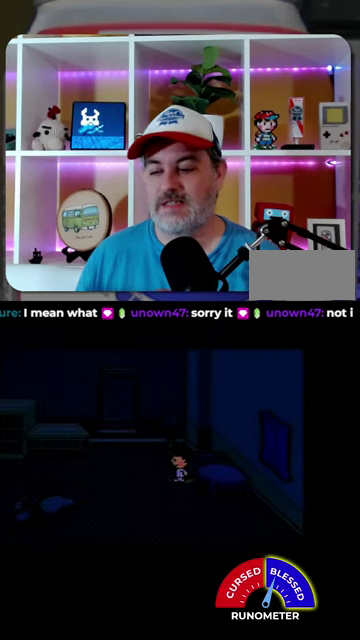
{"buttons": ["DPAD_LEFT"], "events": []}
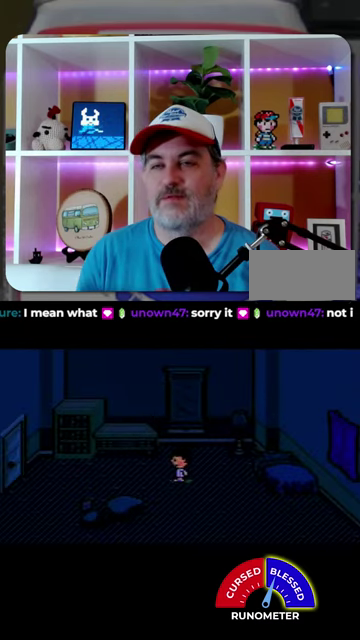
{"buttons": ["DPAD_LEFT"], "events": []}
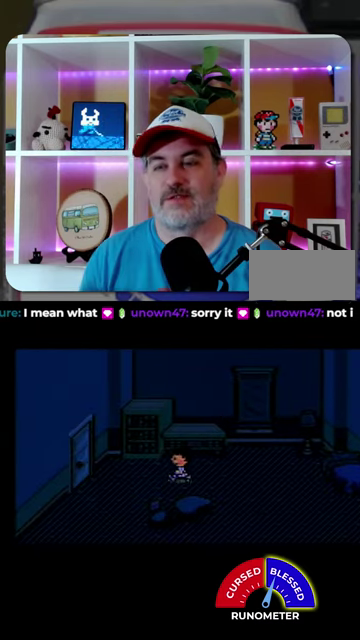
{"buttons": ["DPAD_LEFT"], "events": []}
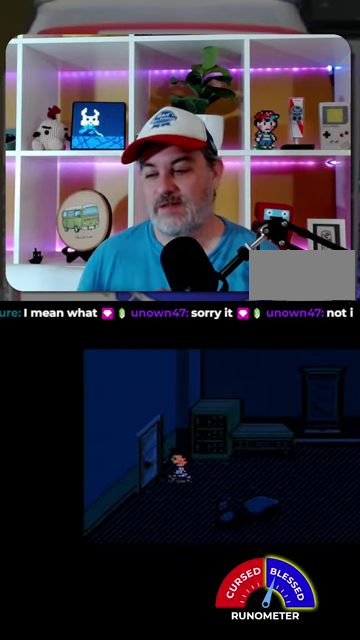
{"buttons": ["DPAD_UP", "DPAD_LEFT"], "events": [[467, "DPAD_UP", "down"]]}
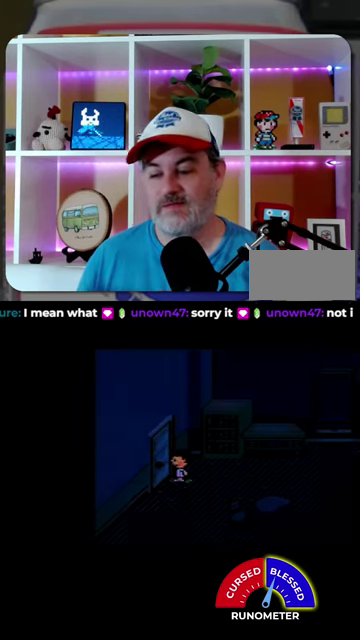
{"buttons": ["DPAD_LEFT"], "events": [[134, "DPAD_UP", "up"]]}